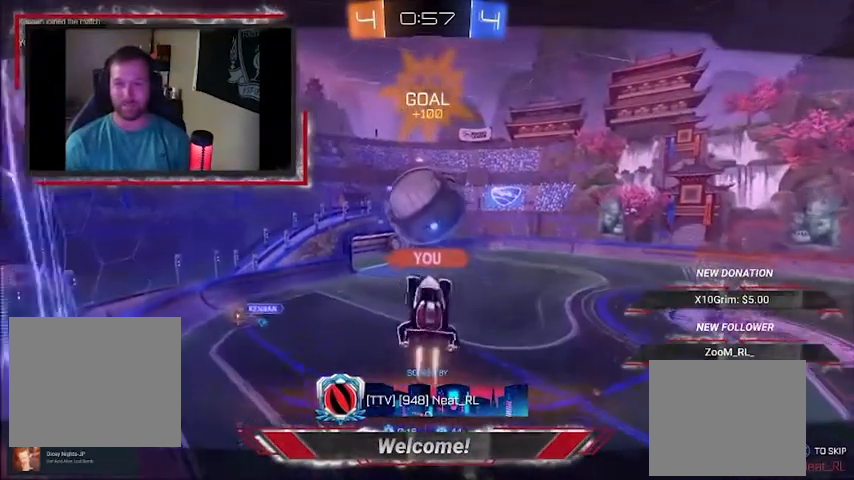
Gameplay with a controller (PlayStation layout); each line is a JSON object with the inputs held at the frame after it. "events" lists button and stick changes between this image and that frame as [ms after this image, input, new state], when the widget could be followed in between. Not read: L3 R3 TOUCHPAD.
{"buttons": [], "events": [[167, "CROSS", "down"], [267, "CROSS", "up"]]}
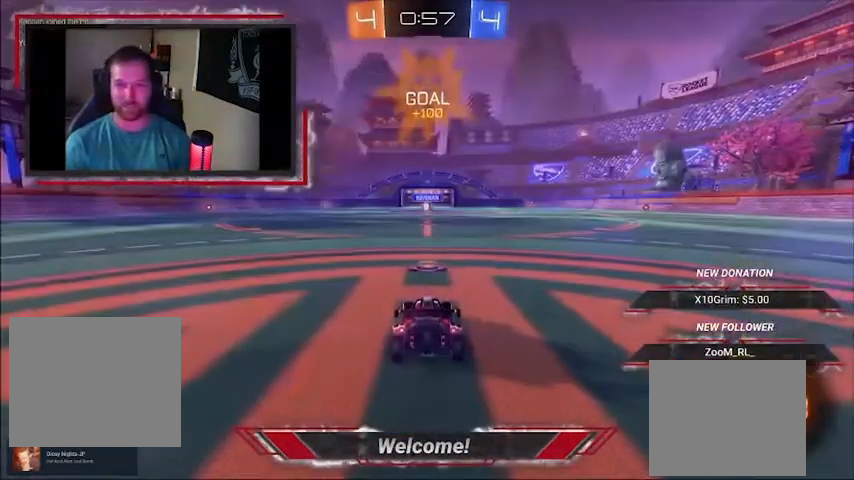
{"buttons": [], "events": []}
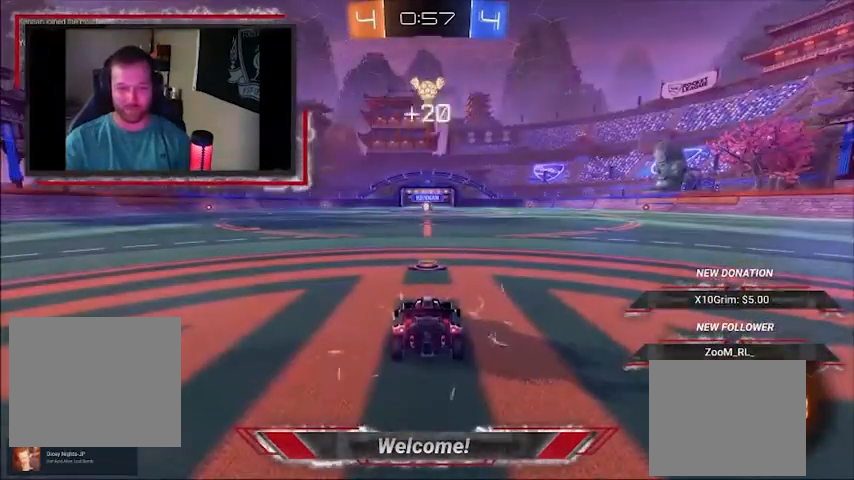
{"buttons": [], "events": []}
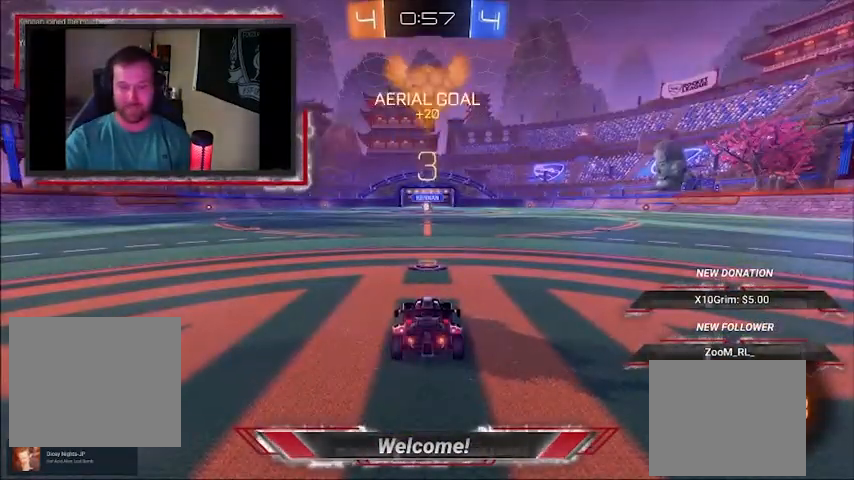
{"buttons": [], "events": []}
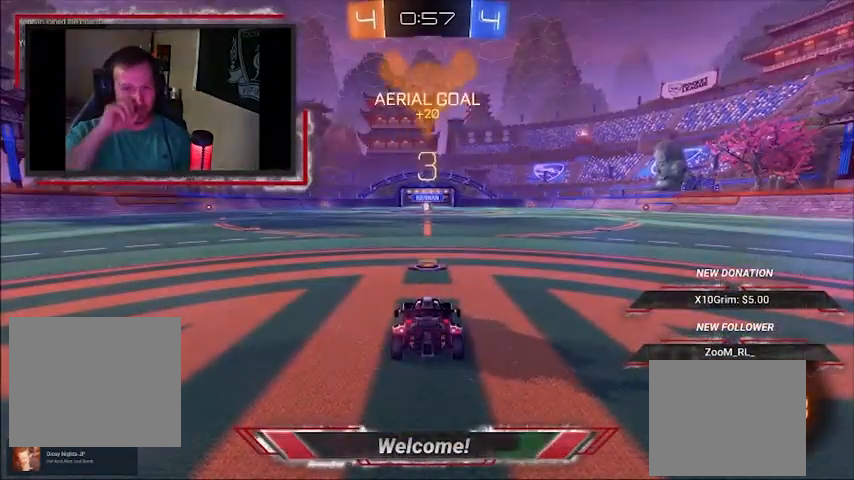
{"buttons": [], "events": []}
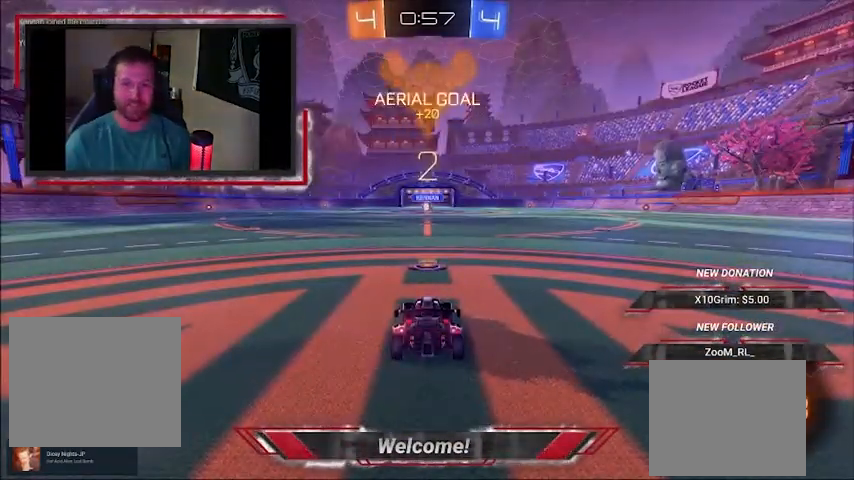
{"buttons": [], "events": [[333, "TRIANGLE", "down"], [467, "TRIANGLE", "up"]]}
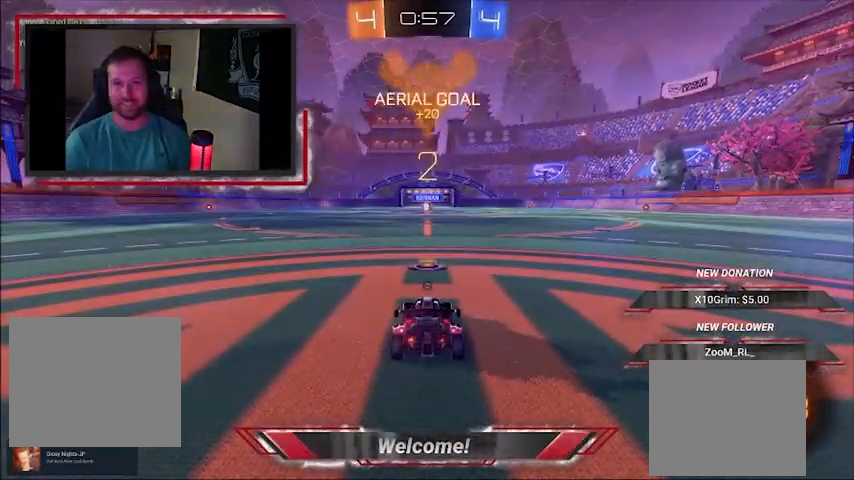
{"buttons": ["TRIANGLE"], "events": [[433, "TRIANGLE", "down"]]}
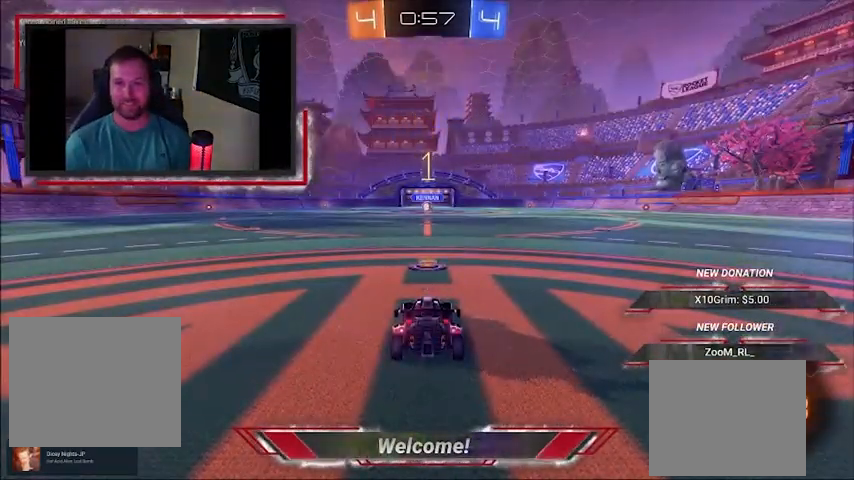
{"buttons": ["R2"], "events": [[33, "TRIANGLE", "up"], [333, "R2", "down"]]}
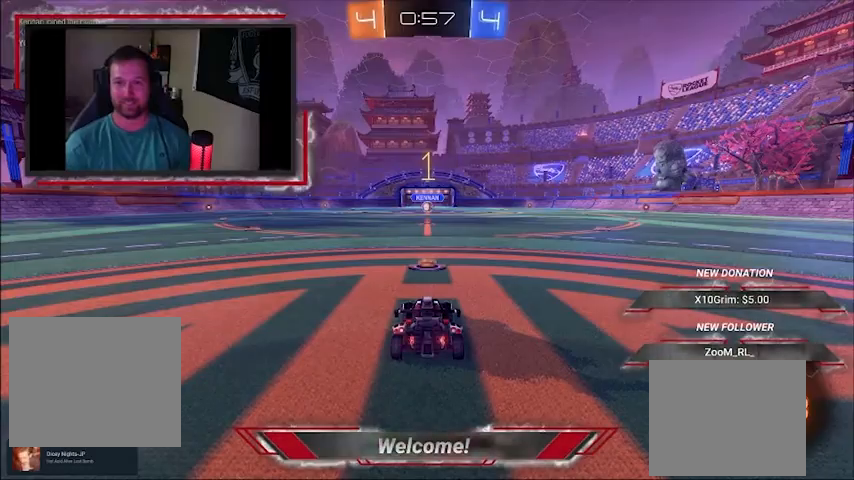
{"buttons": ["L1", "R2"], "events": [[133, "L1", "down"]]}
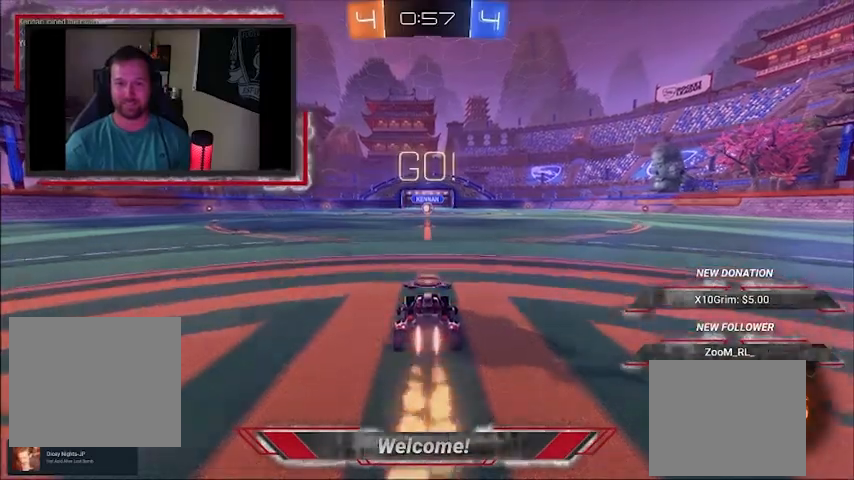
{"buttons": ["CROSS", "L1", "R2"], "events": [[500, "CROSS", "down"]]}
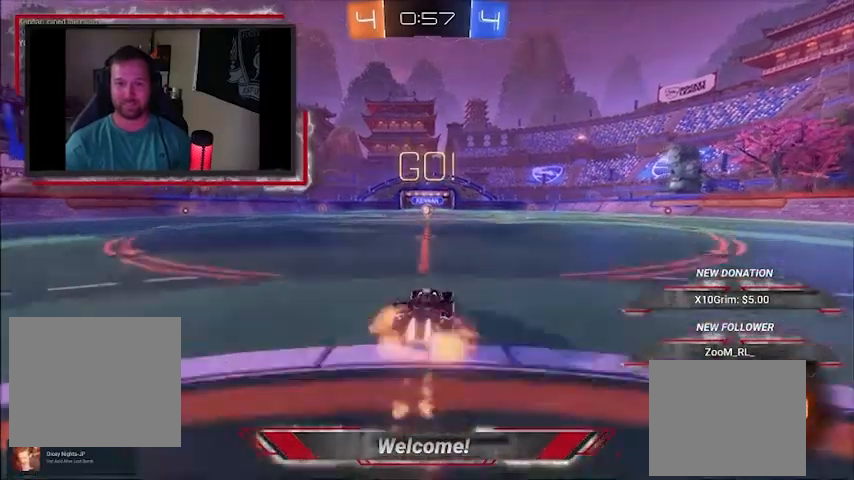
{"buttons": ["L1", "R2"], "events": [[100, "CROSS", "up"], [167, "CROSS", "down"], [367, "CROSS", "up"]]}
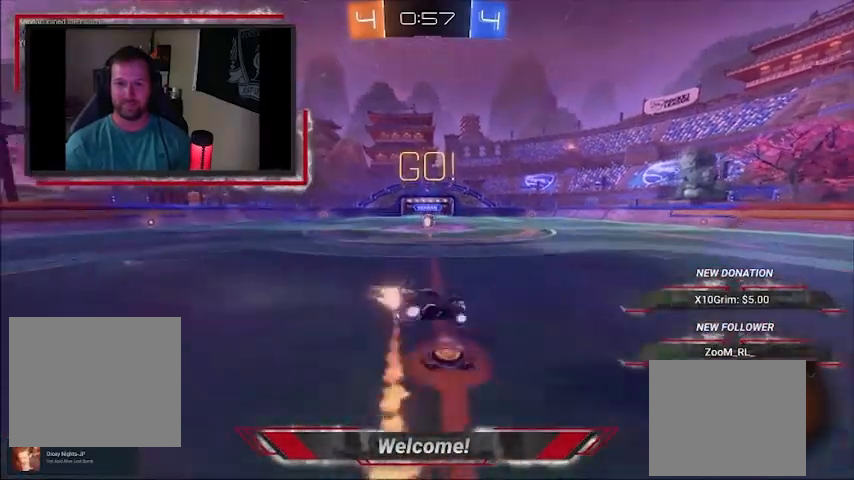
{"buttons": ["R2"], "events": [[167, "L1", "up"]]}
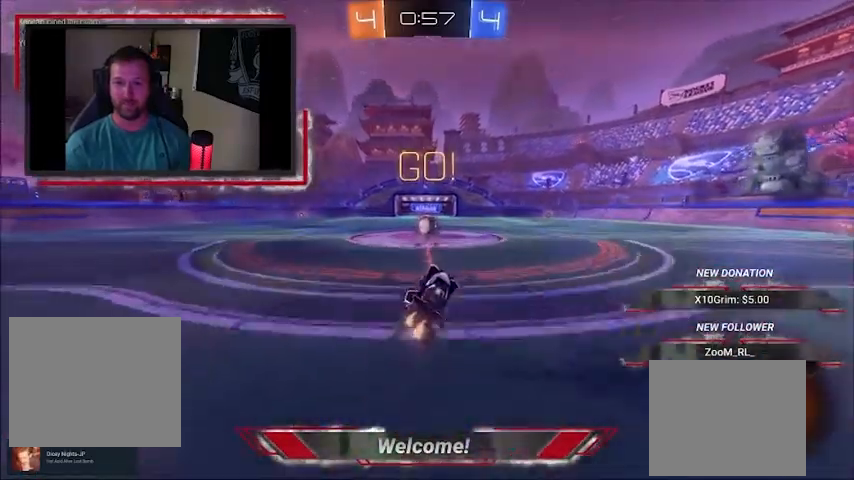
{"buttons": ["CROSS", "R2"], "events": [[500, "CROSS", "down"]]}
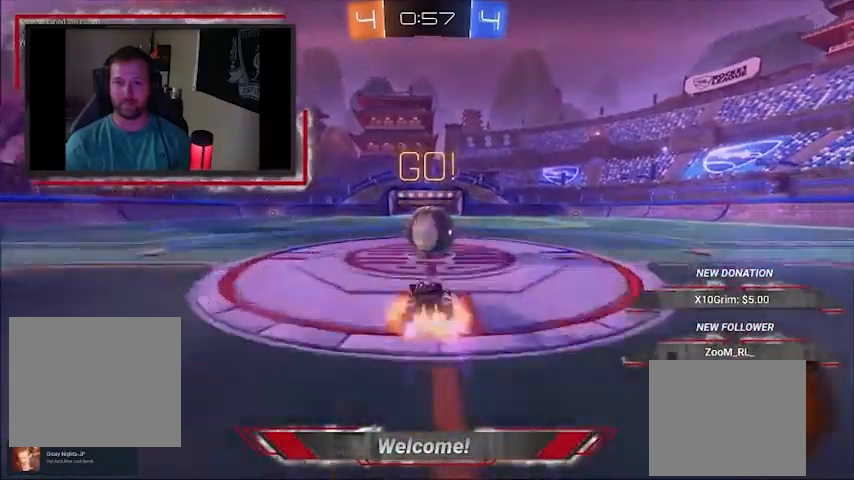
{"buttons": ["R1"], "events": [[100, "CROSS", "up"], [167, "CROSS", "down"], [233, "R2", "up"], [300, "R1", "down"], [367, "CROSS", "up"]]}